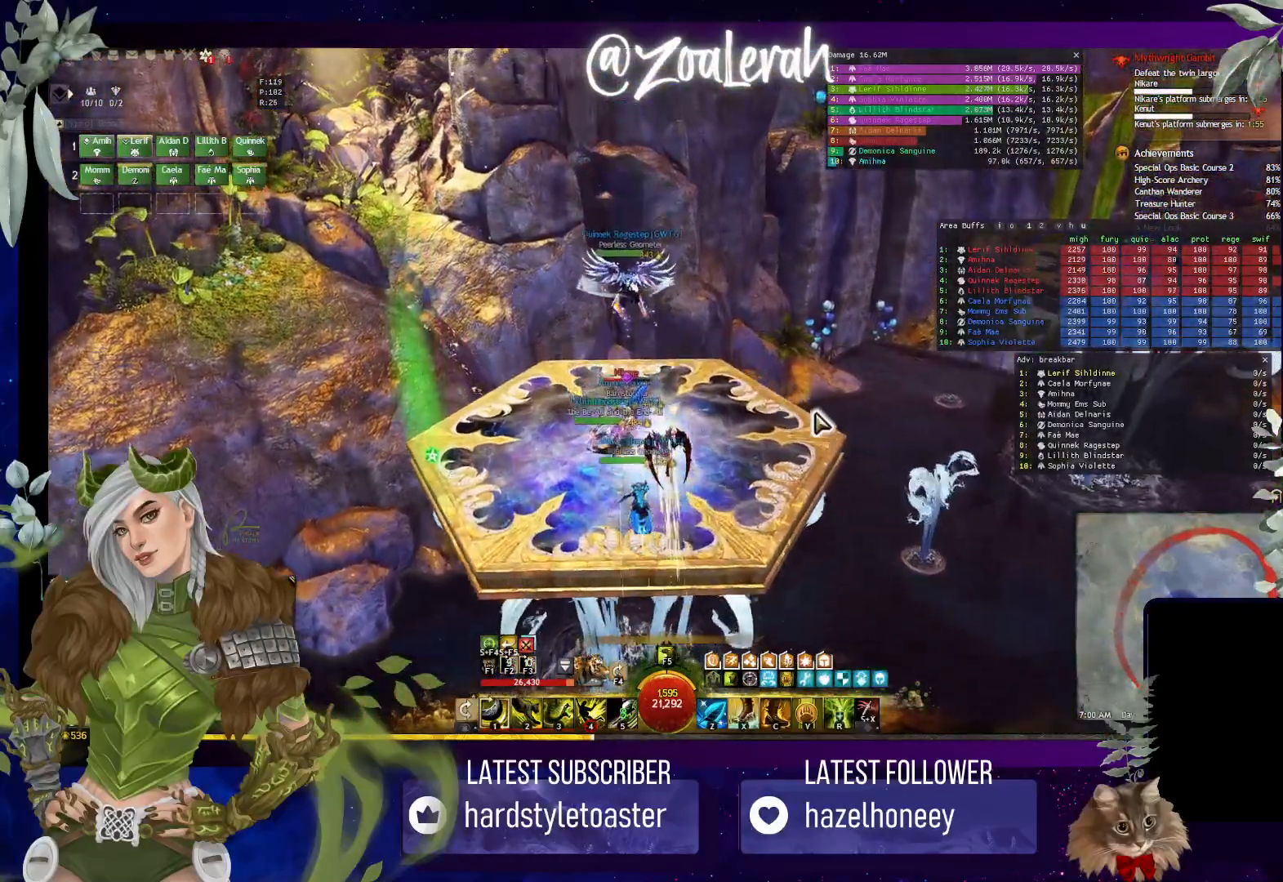
Gameplay with keyboard; each line is a JSON object with the keys held at the frame after it. "events" lists presses ("down") and releases ("up") of "1", "2", "3", "4", "5", "a", "alt", "b", "c", "caps_lock", "ctrl", "d", "e", "f", "g", "q", "r", "s", "shift", "space", "super", "t", "tab", "tilde", "v", "w", "x" and "z" between this image and that frame as [ms after this image, input, new state], when the widget could be followed in between. No other keys are recorded. Mouse input is not recorded.
{"keys": [], "events": []}
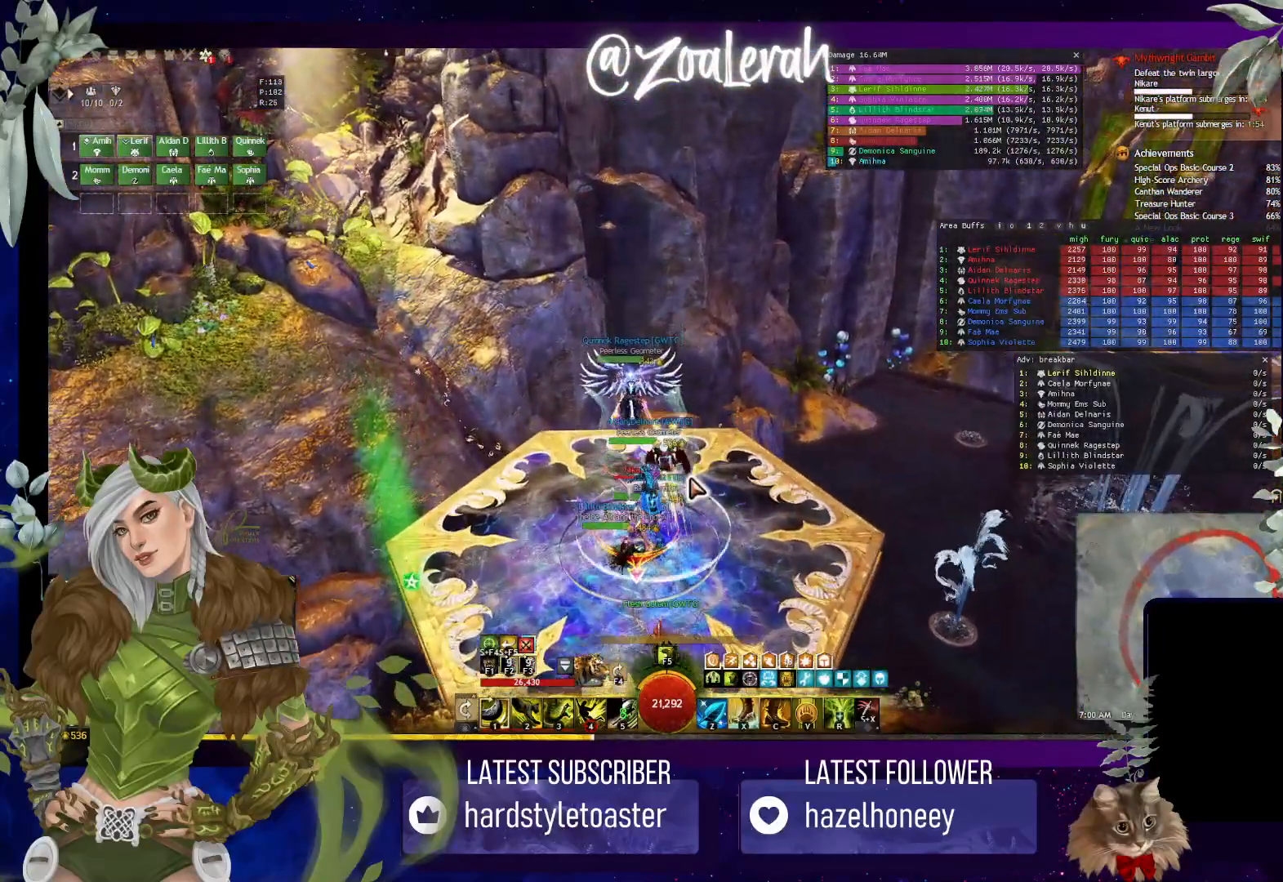
{"keys": [], "events": []}
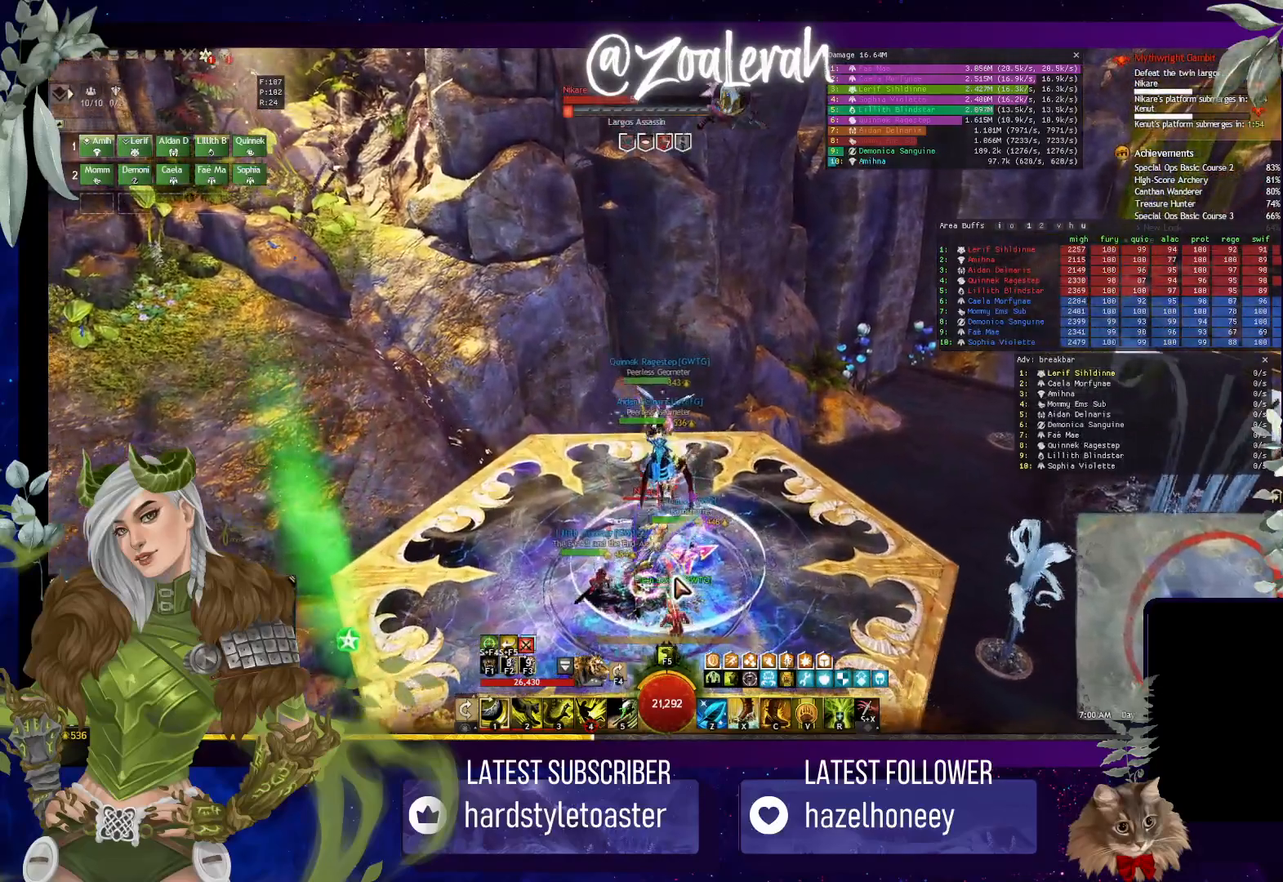
{"keys": [], "events": [[350, "1", "down"], [483, "1", "up"]]}
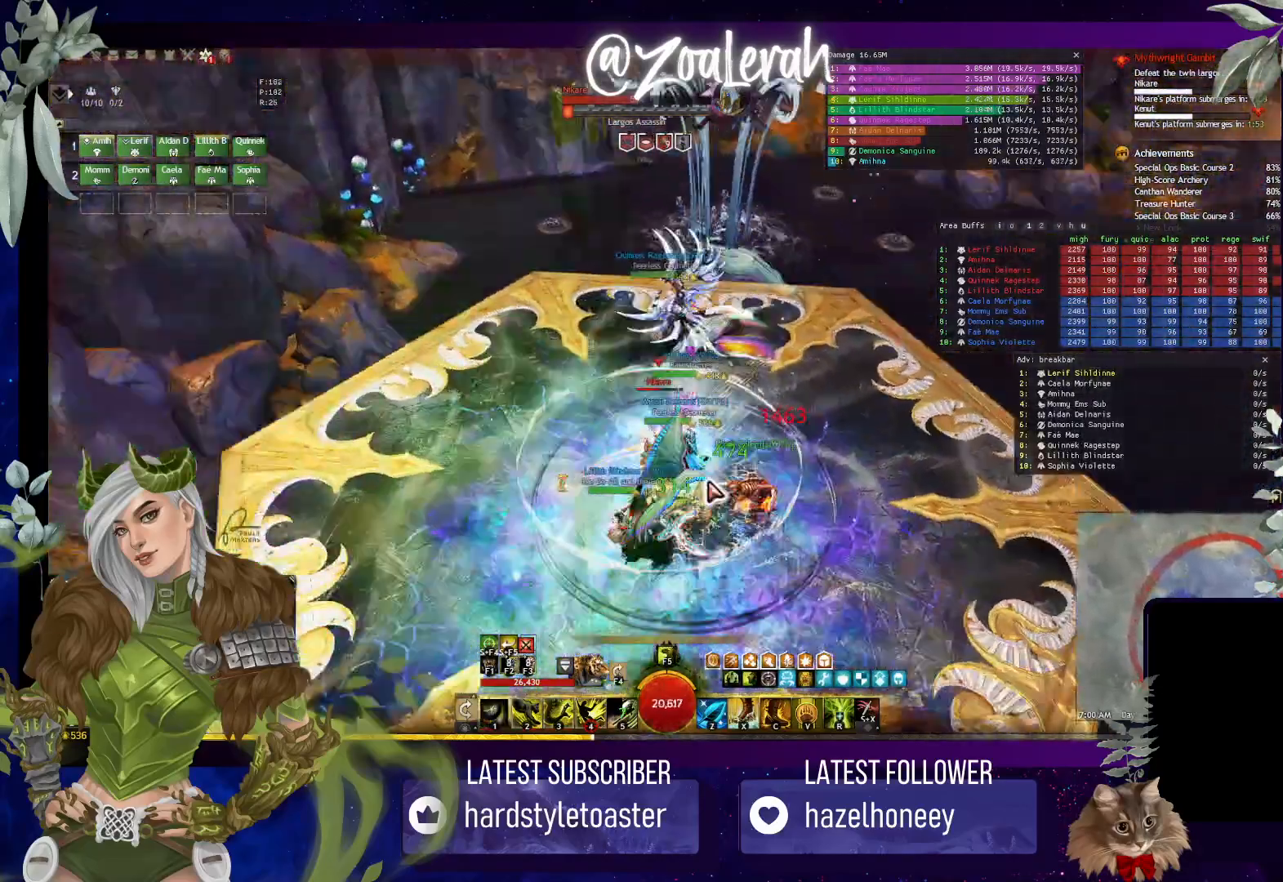
{"keys": [], "events": [[50, "1", "down"], [133, "2", "down"], [266, "1", "up"], [266, "2", "up"], [333, "2", "down"], [433, "2", "up"]]}
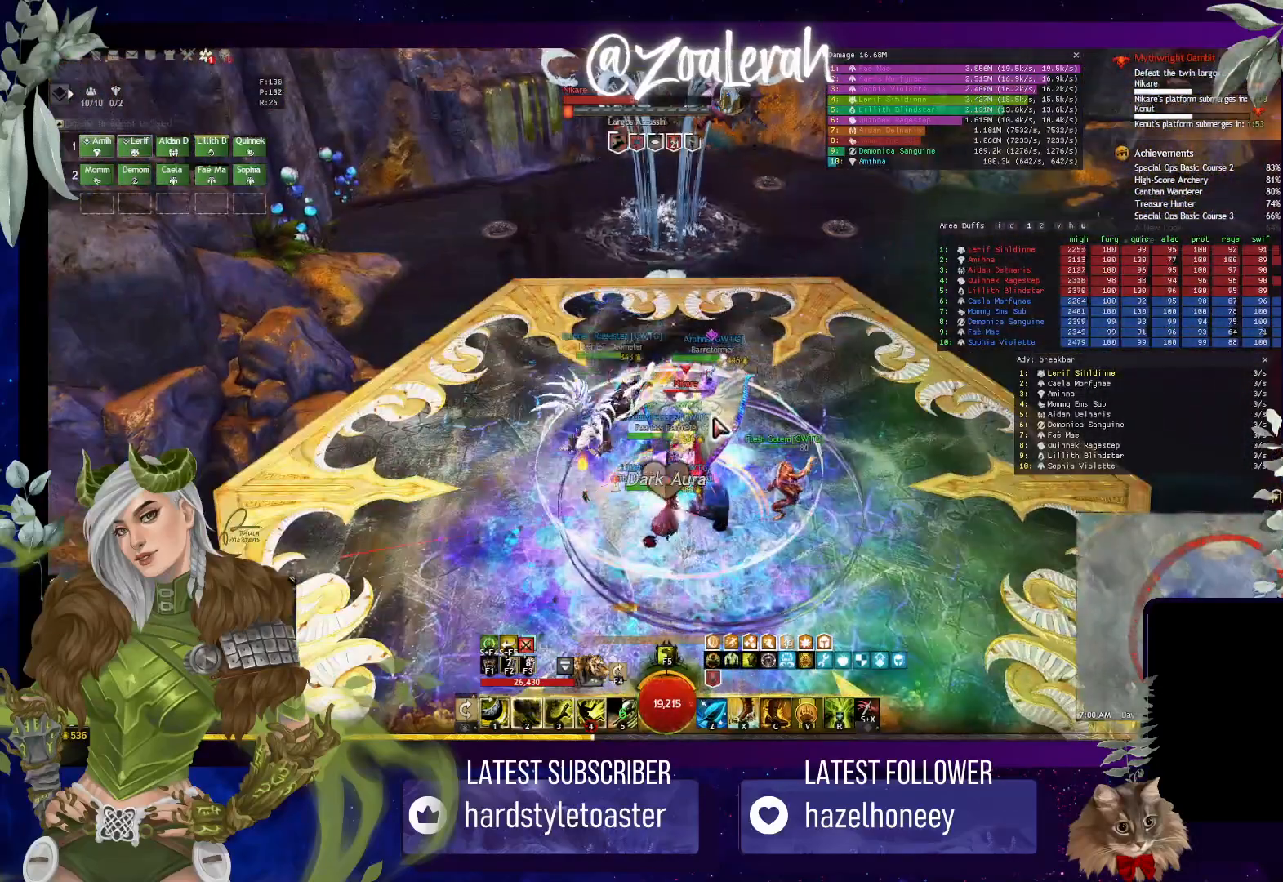
{"keys": ["2", "3"], "events": [[16, "2", "down"], [83, "2", "up"], [166, "2", "down"], [250, "2", "up"], [333, "2", "down"], [483, "3", "down"]]}
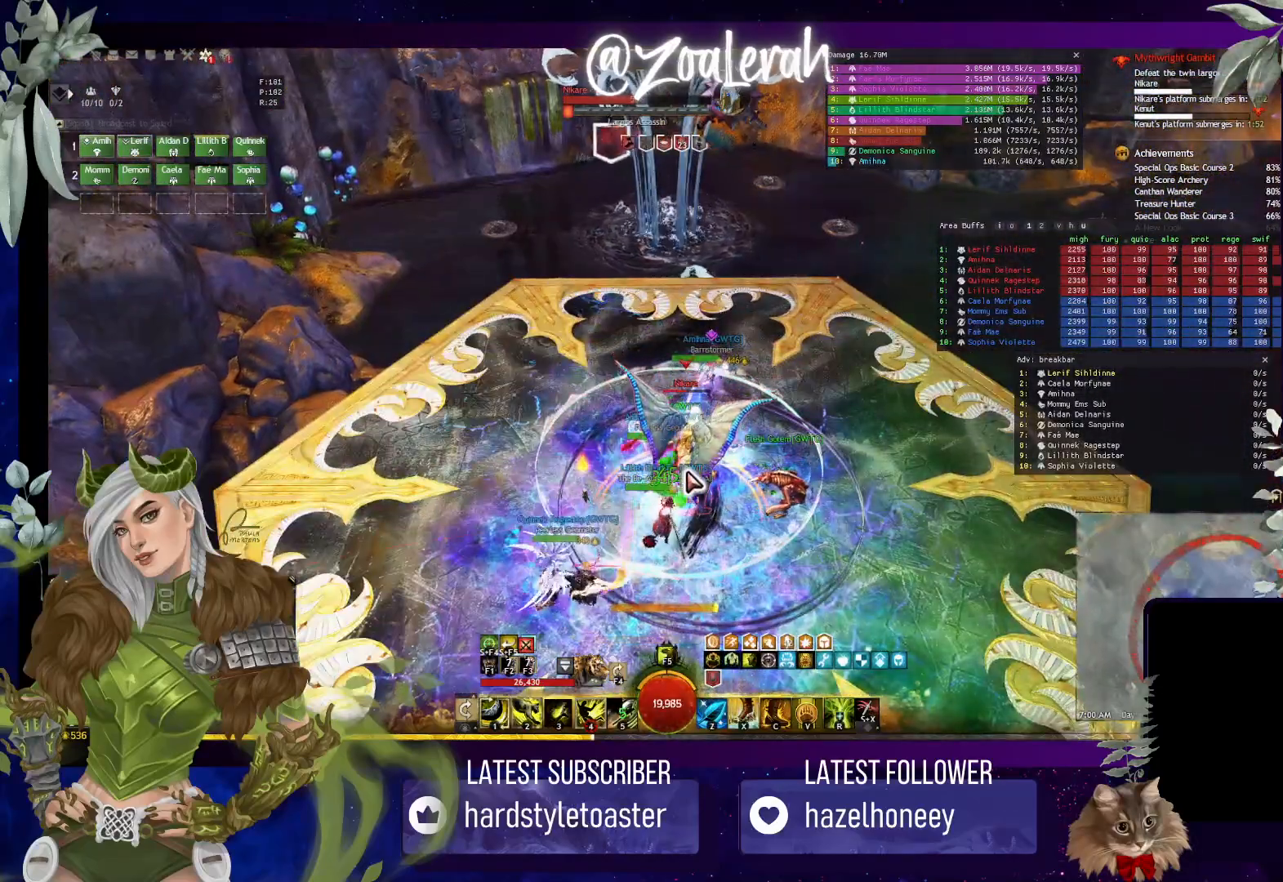
{"keys": [], "events": [[66, "2", "up"], [116, "3", "up"], [200, "3", "down"], [283, "3", "up"], [333, "3", "down"], [450, "3", "up"]]}
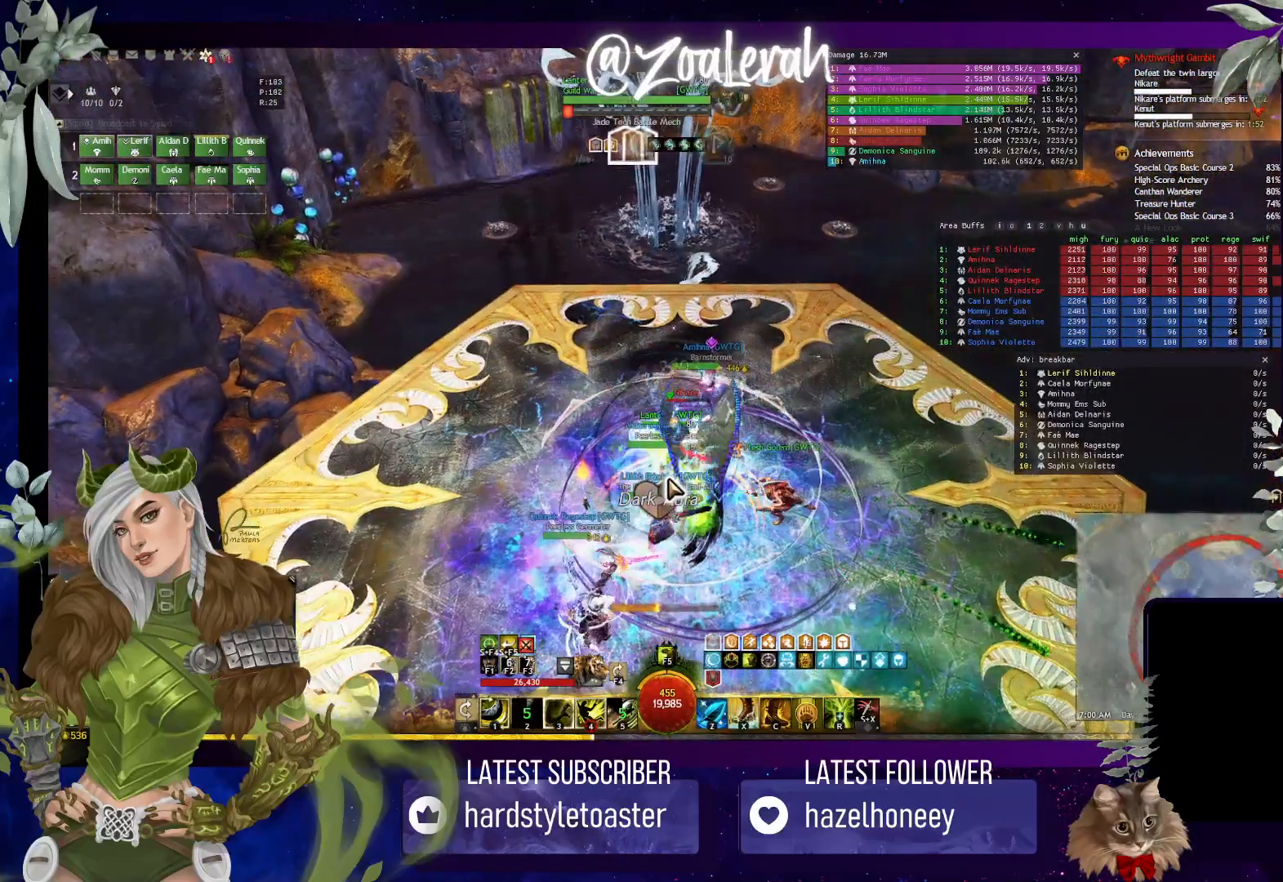
{"keys": [], "events": [[66, "4", "down"], [133, "4", "up"], [233, "4", "down"], [316, "4", "up"], [383, "4", "down"], [466, "4", "up"]]}
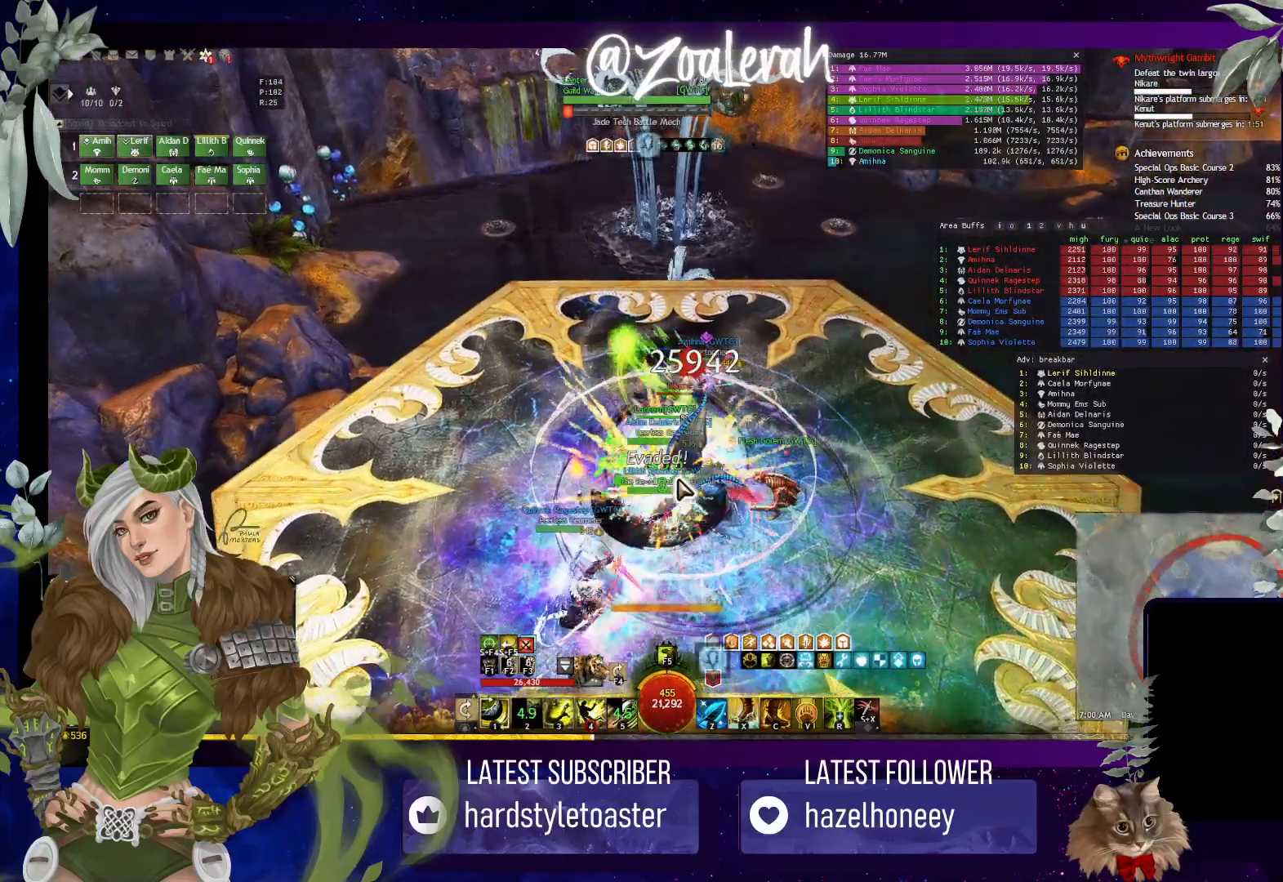
{"keys": ["4"], "events": [[33, "4", "down"], [133, "4", "up"], [200, "4", "down"], [250, "4", "up"], [333, "4", "down"], [400, "4", "up"], [466, "4", "down"]]}
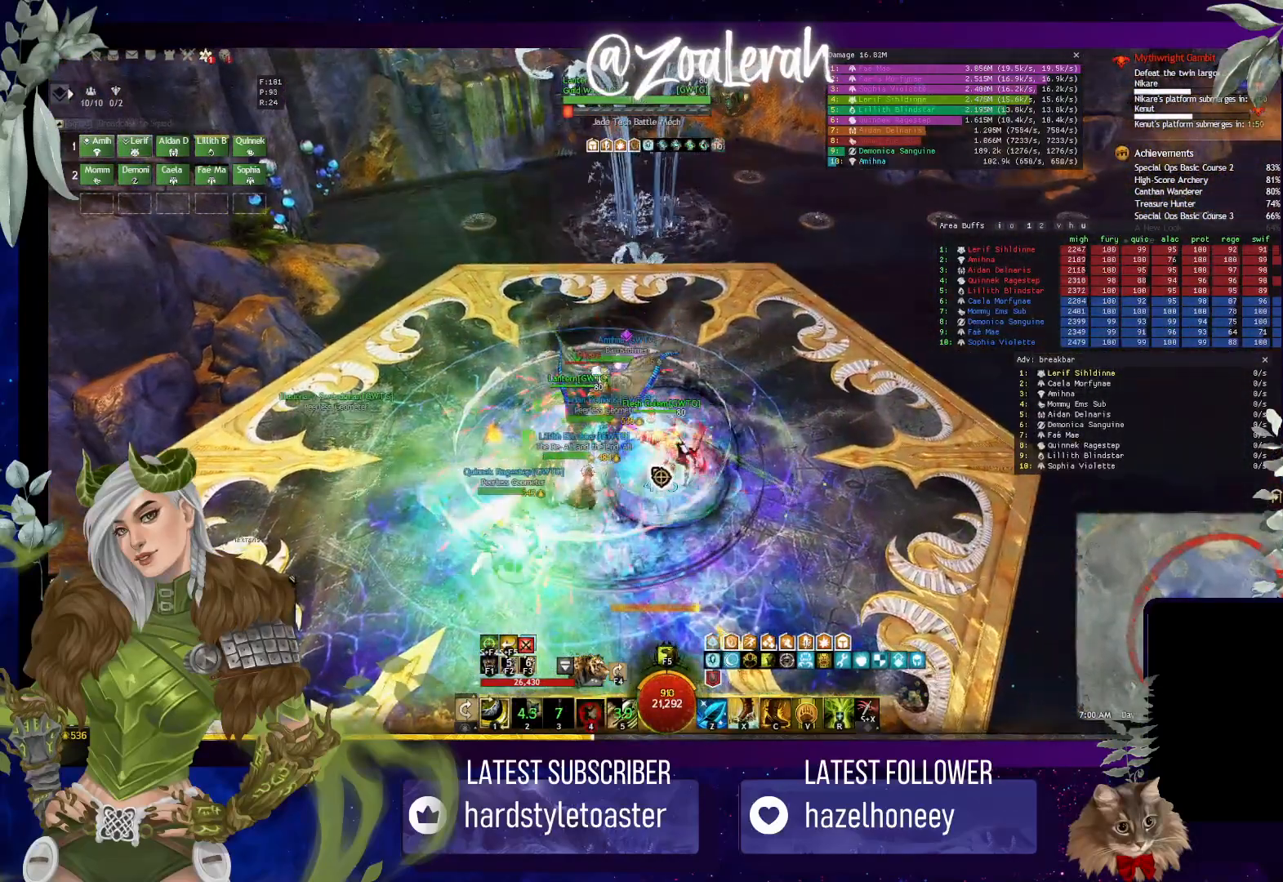
{"keys": [], "events": [[33, "4", "up"], [116, "4", "down"], [200, "4", "up"]]}
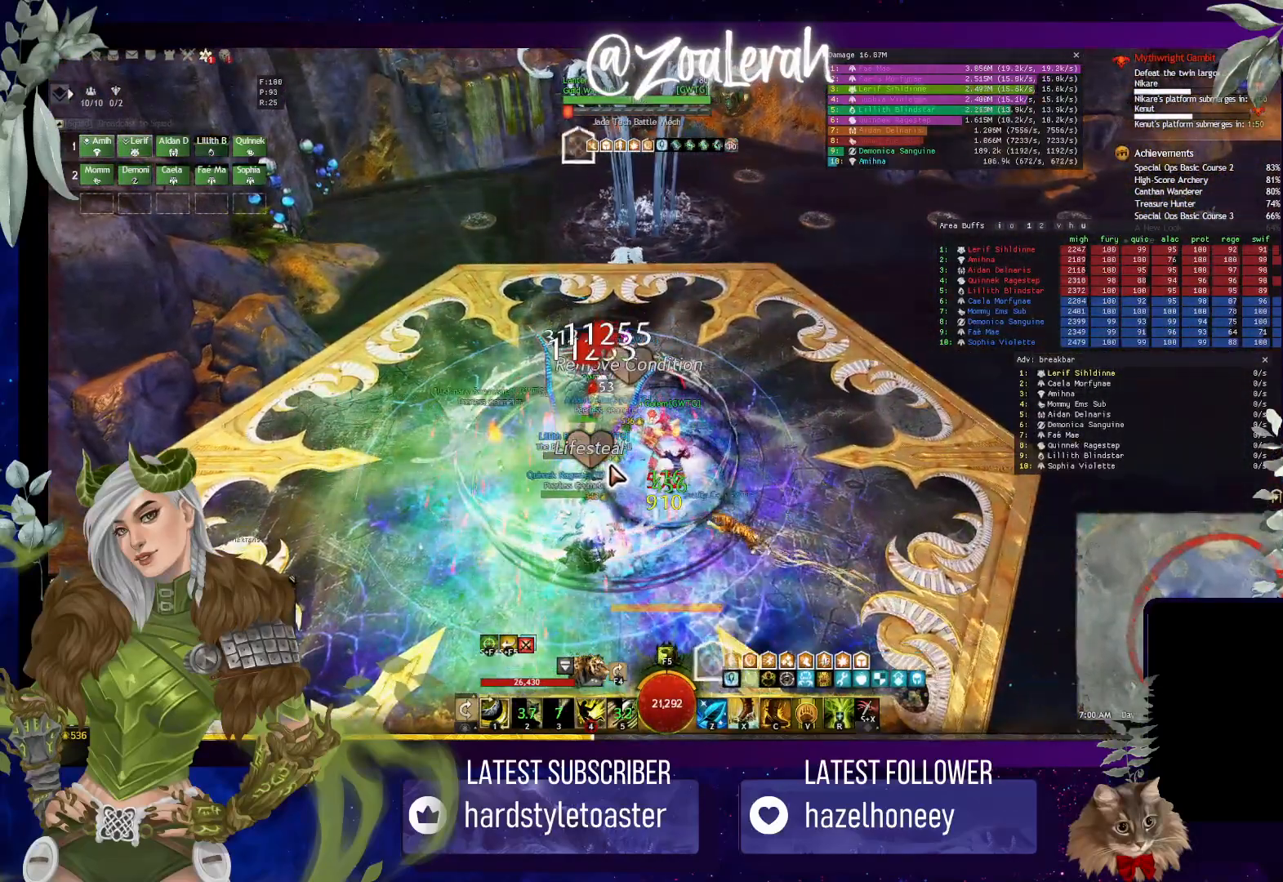
{"keys": [], "events": []}
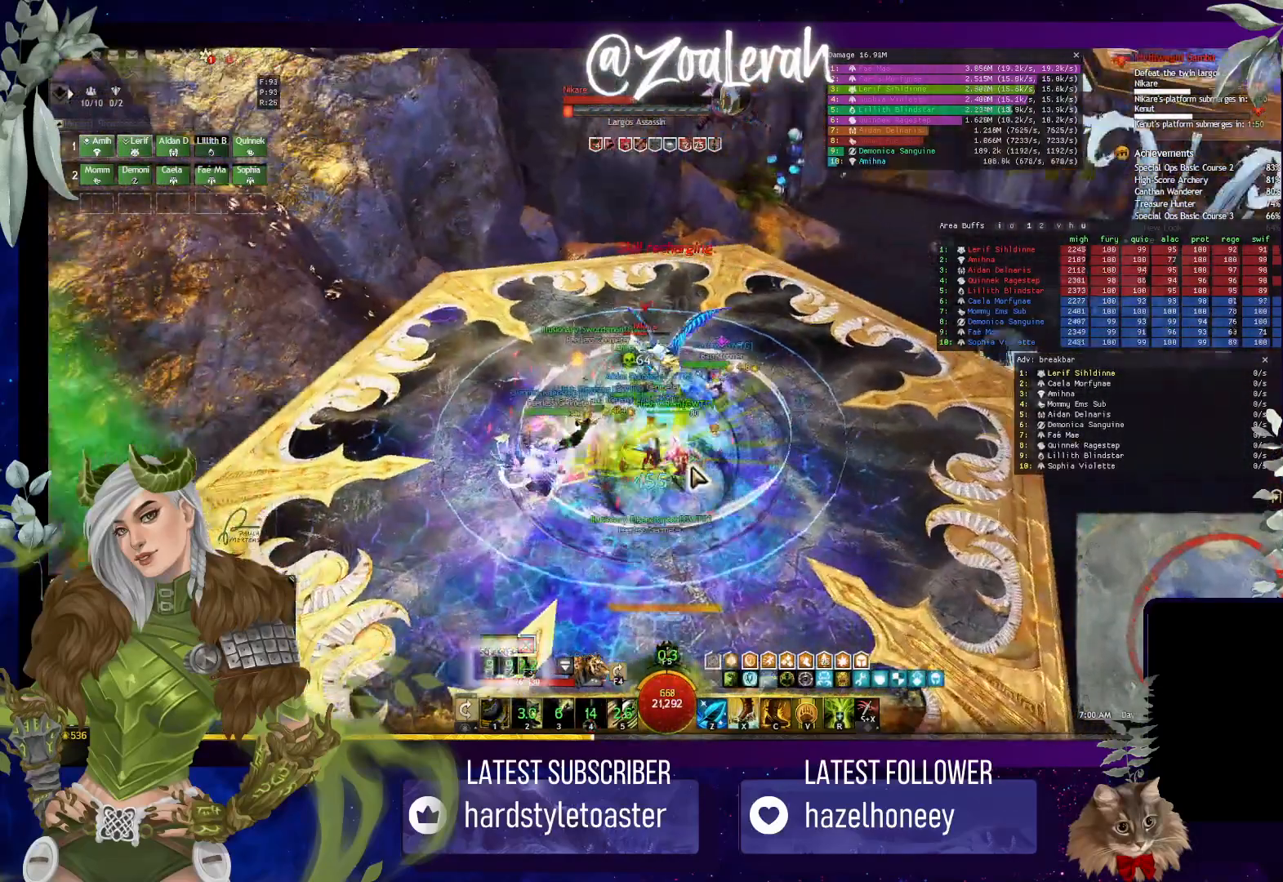
{"keys": [], "events": []}
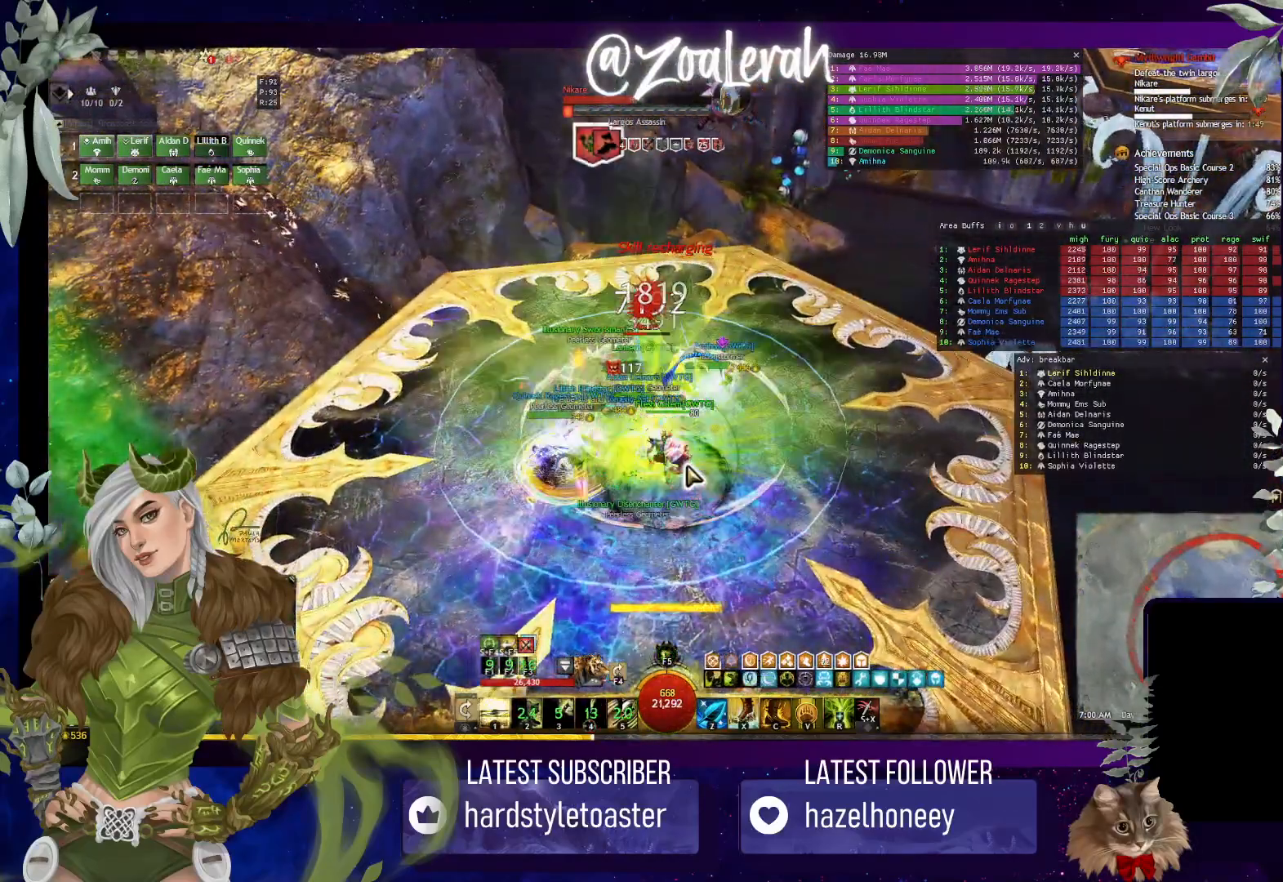
{"keys": ["1"], "events": [[100, "1", "down"], [216, "1", "up"], [316, "1", "down"], [416, "1", "up"], [500, "1", "down"]]}
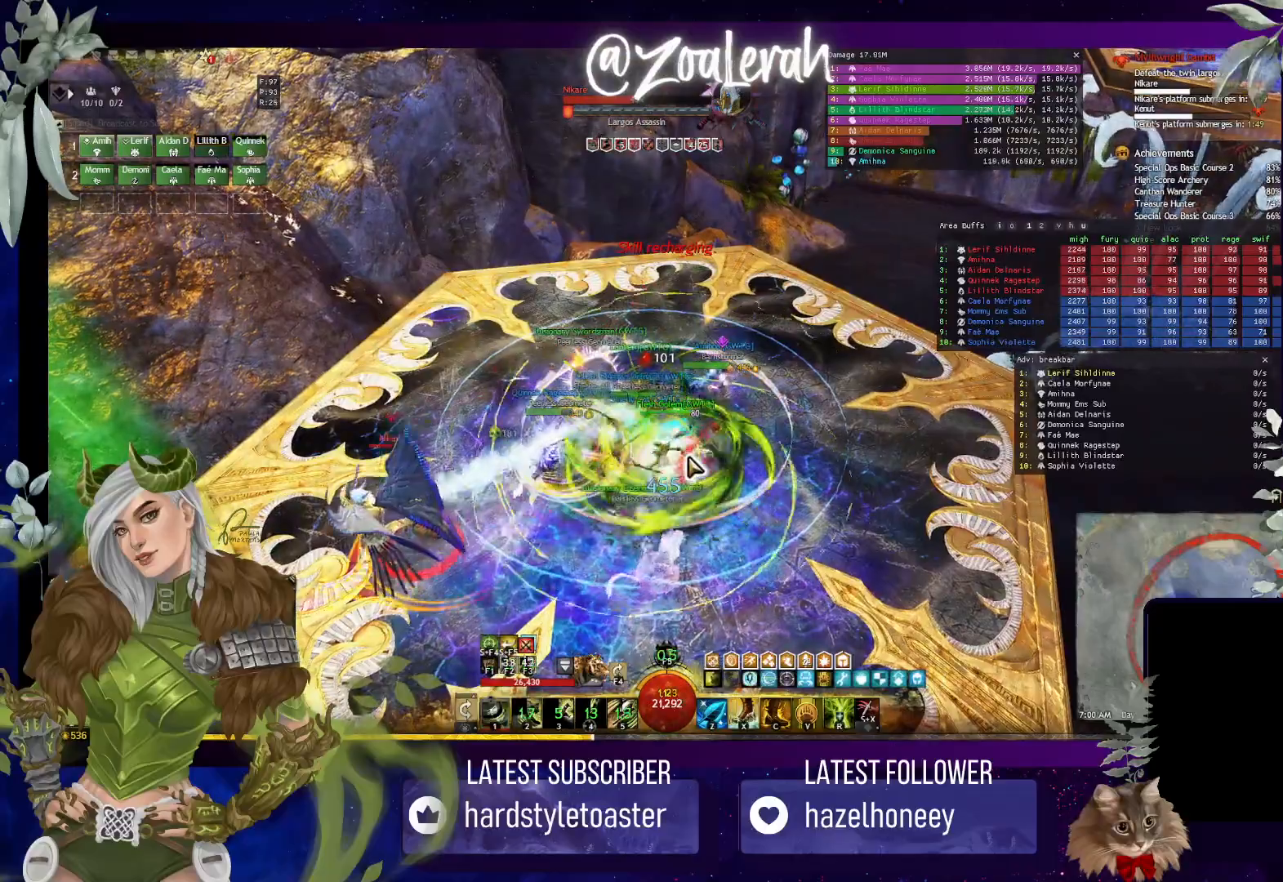
{"keys": [], "events": [[133, "1", "up"]]}
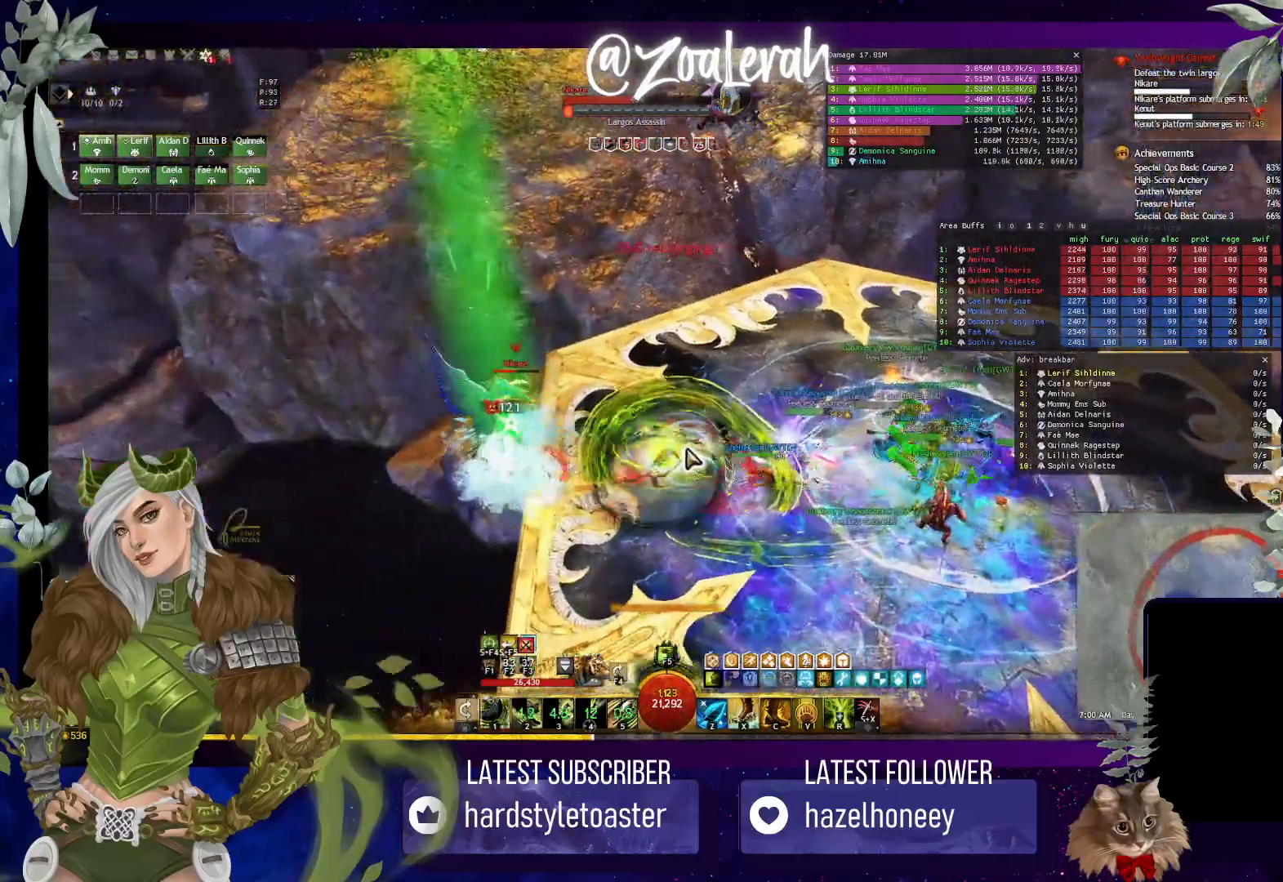
{"keys": [], "events": []}
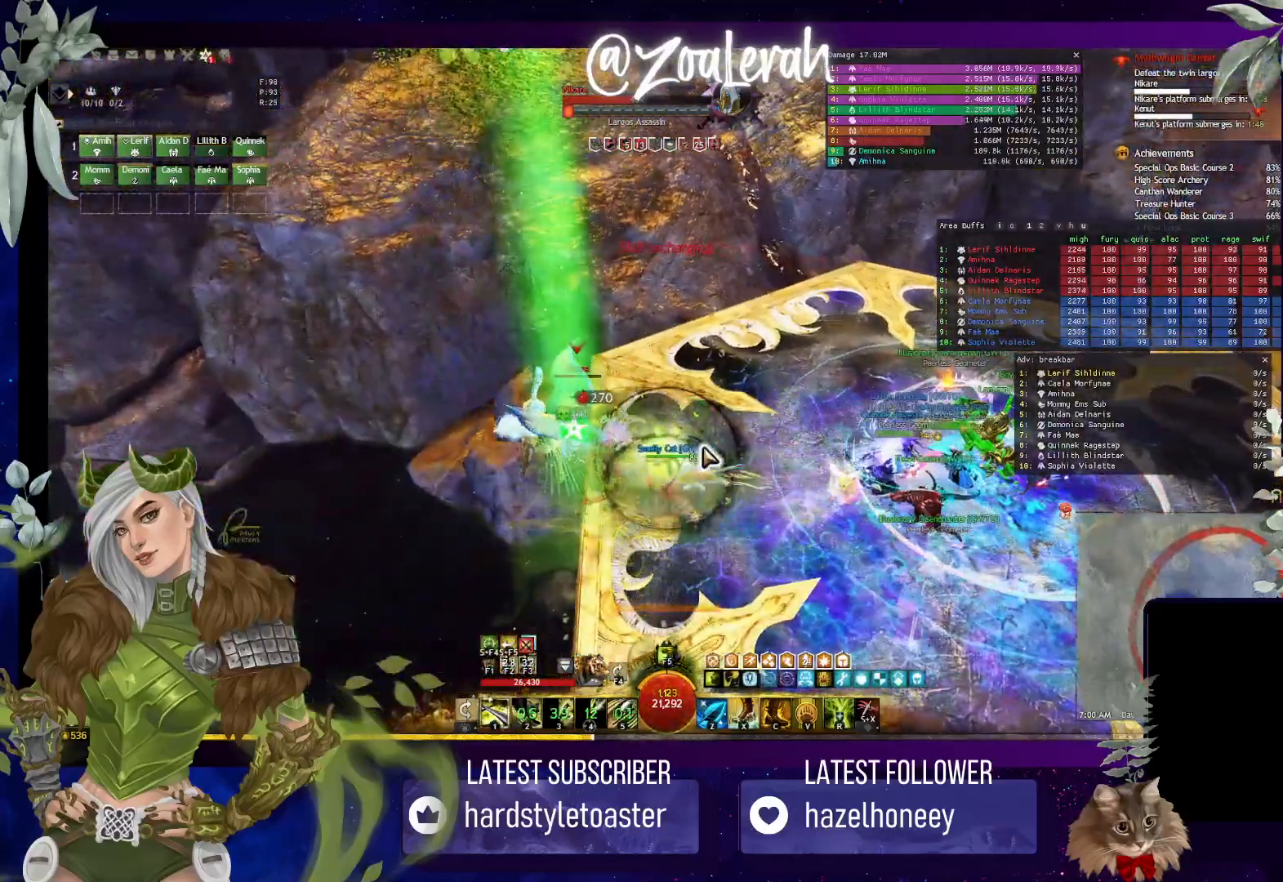
{"keys": ["w"], "events": [[66, "w", "down"], [183, "w", "up"], [233, "w", "down"]]}
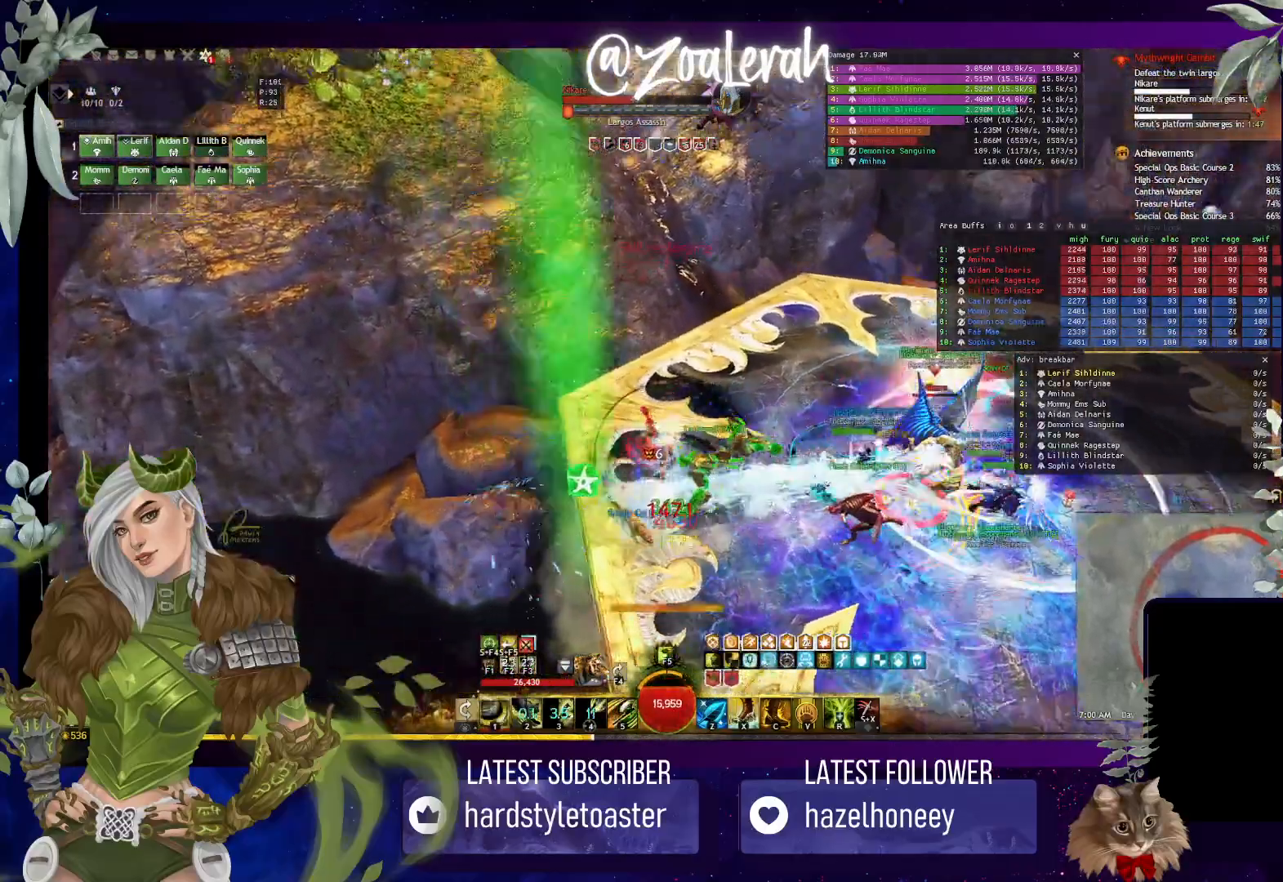
{"keys": ["e", "w"], "events": [[50, "e", "down"]]}
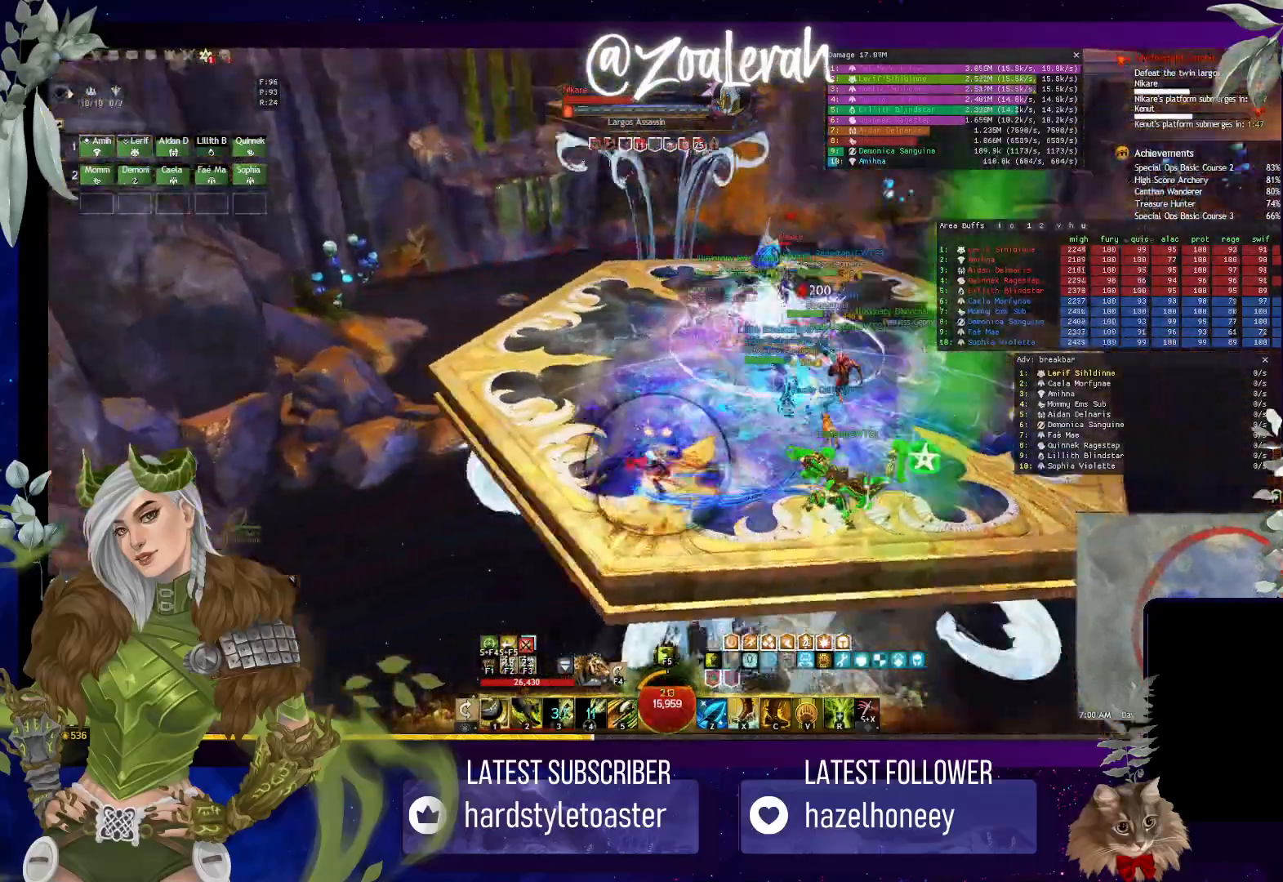
{"keys": ["w"], "events": [[233, "e", "up"]]}
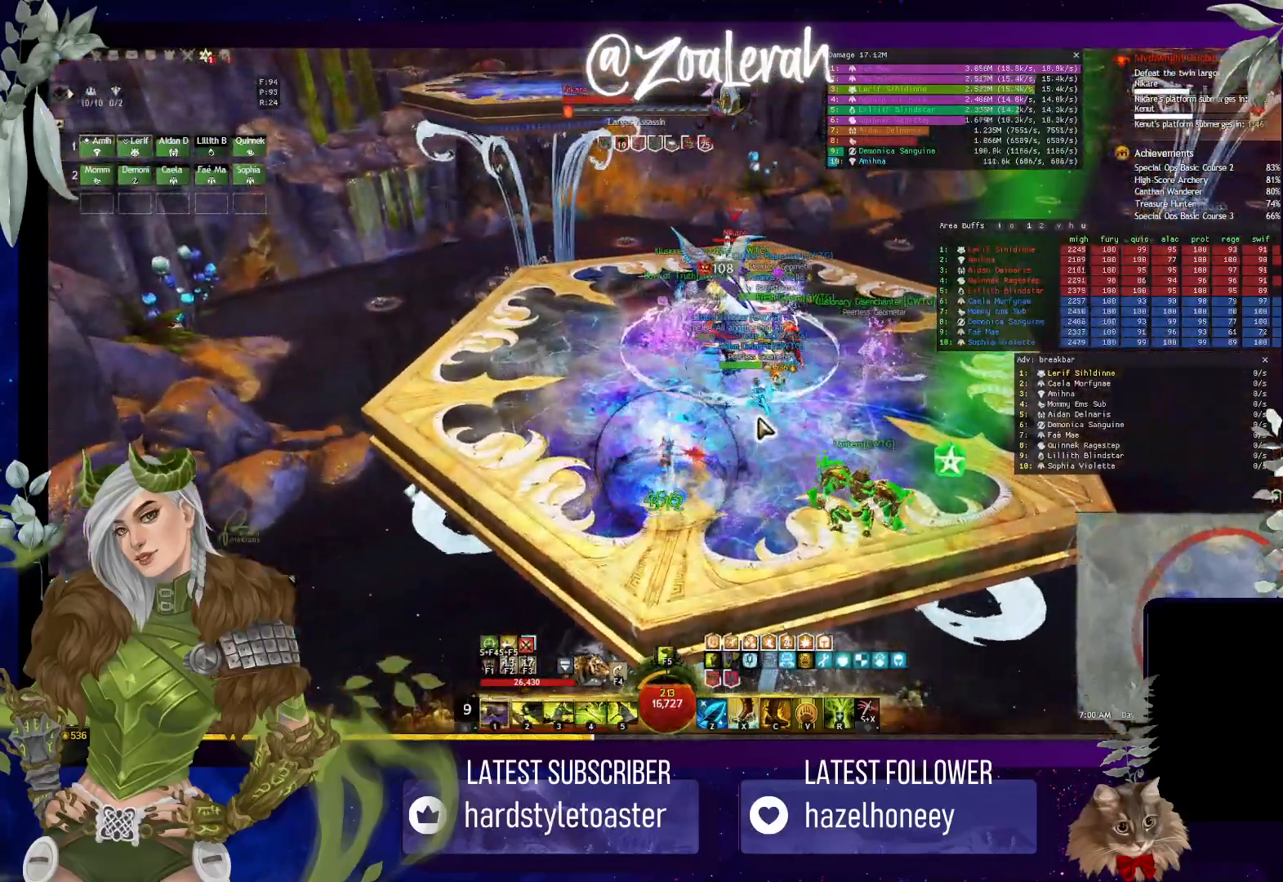
{"keys": ["w"], "events": []}
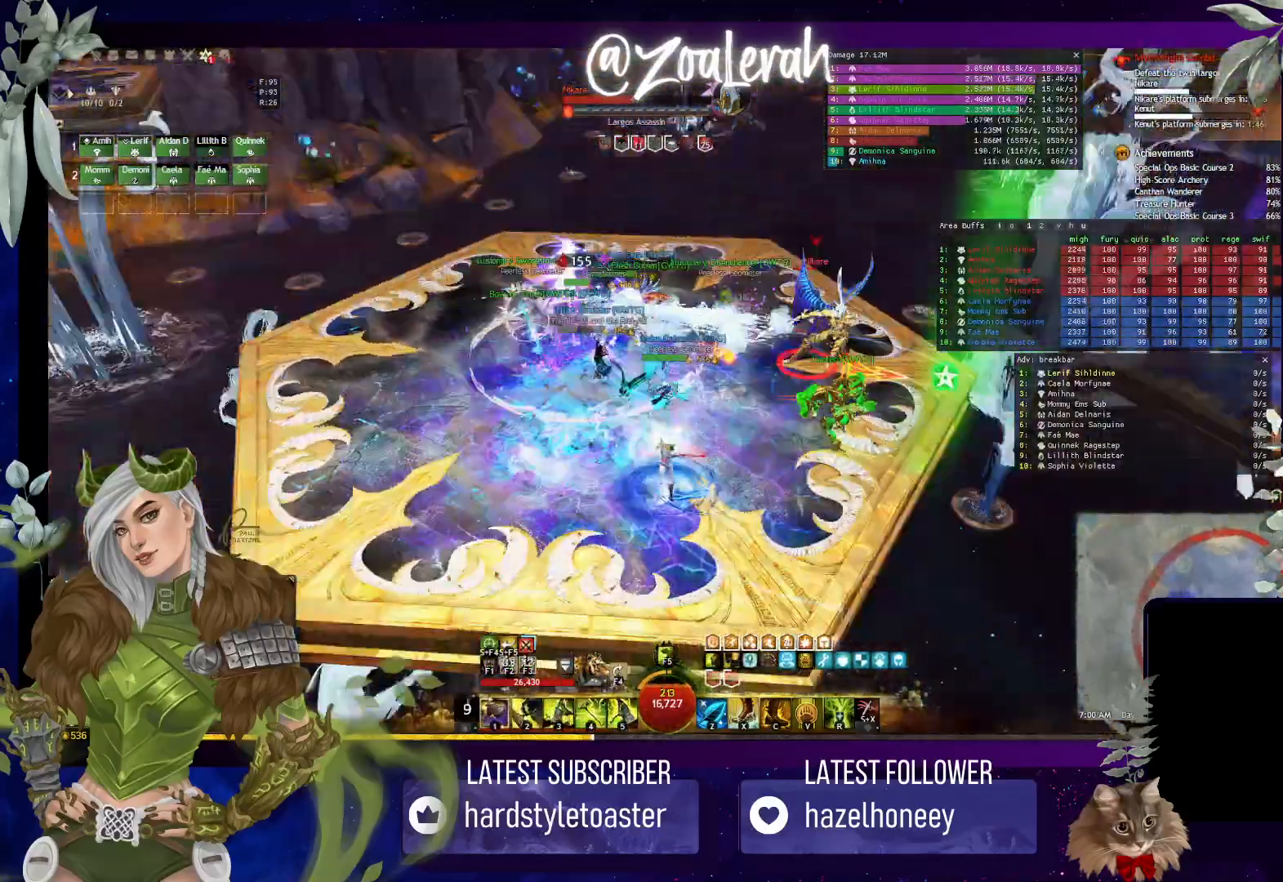
{"keys": ["w"], "events": []}
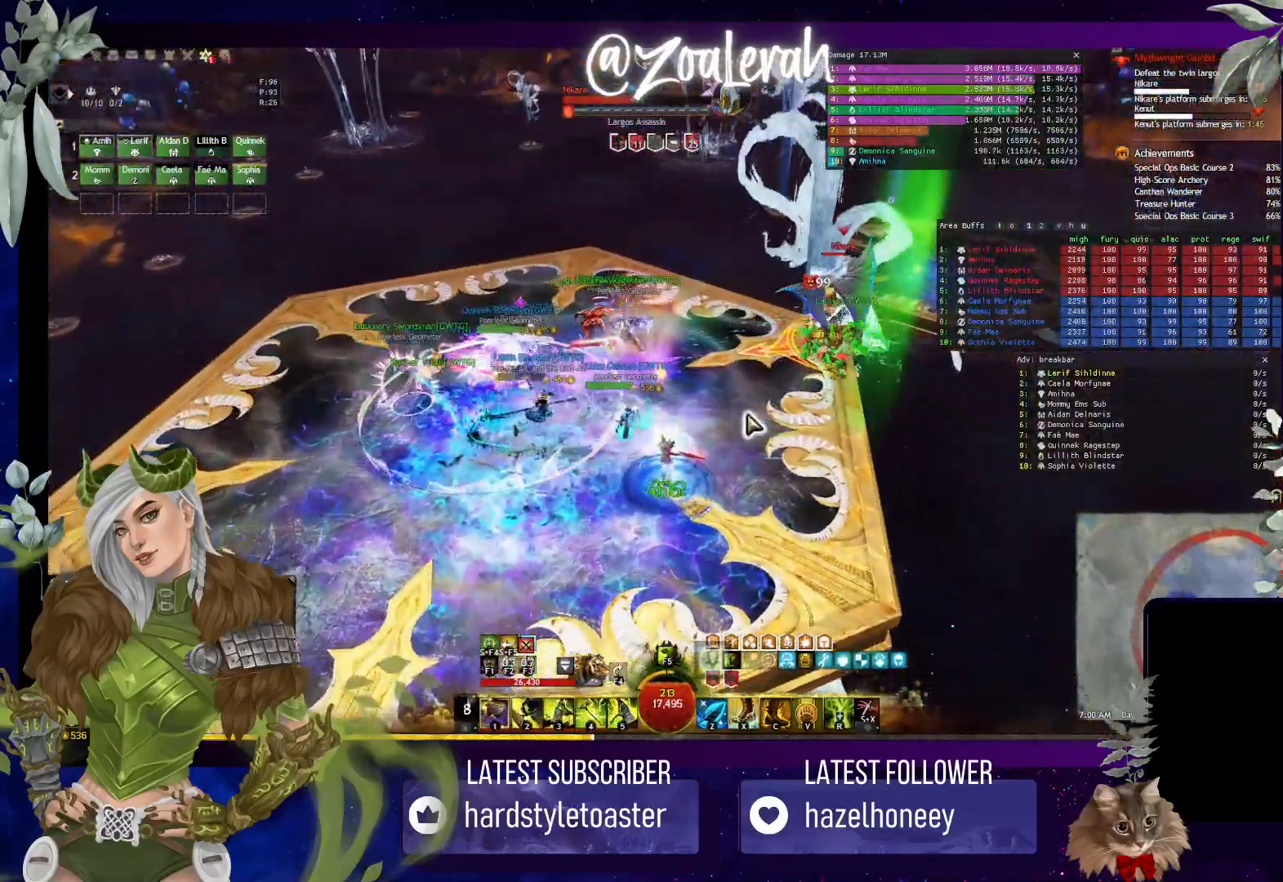
{"keys": ["w"], "events": []}
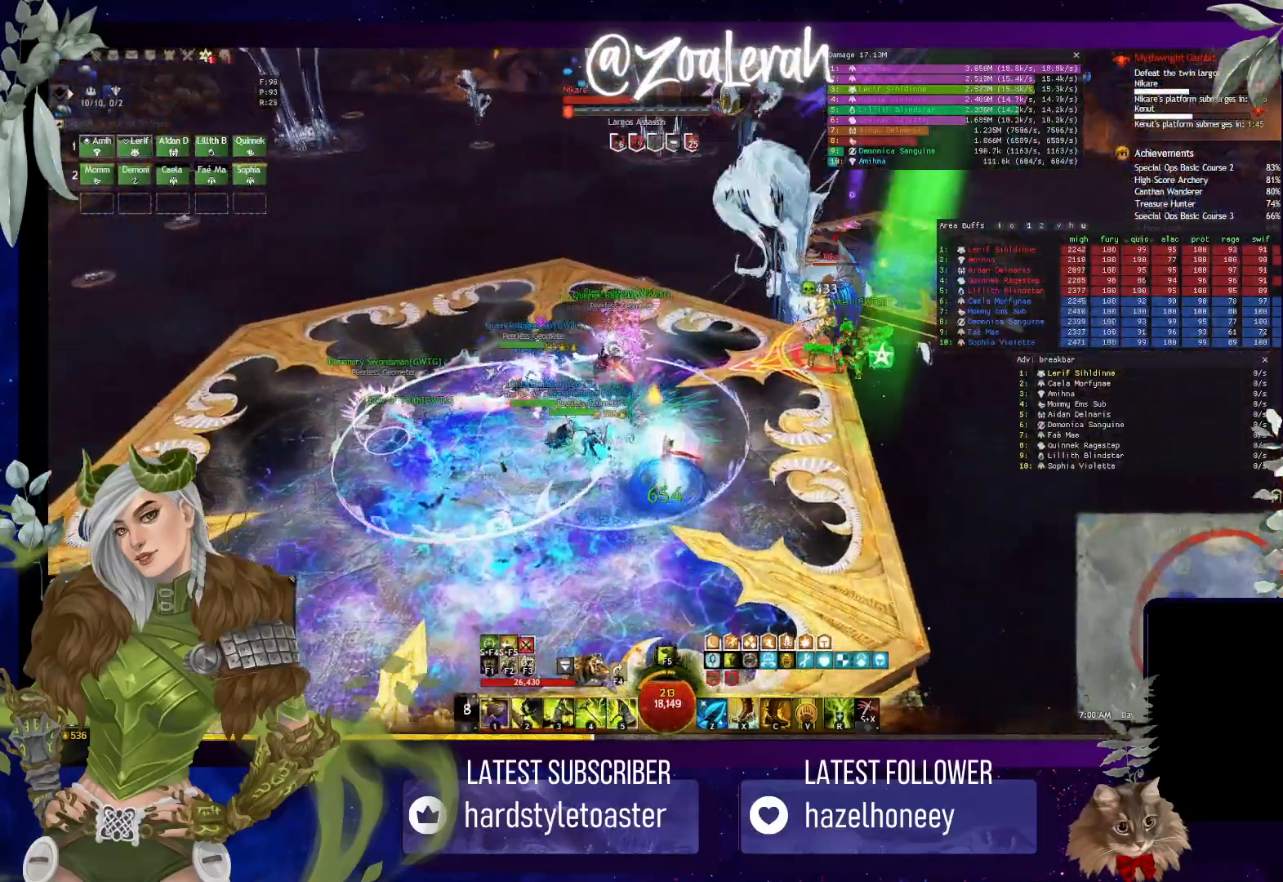
{"keys": ["2", "w"], "events": [[366, "2", "down"]]}
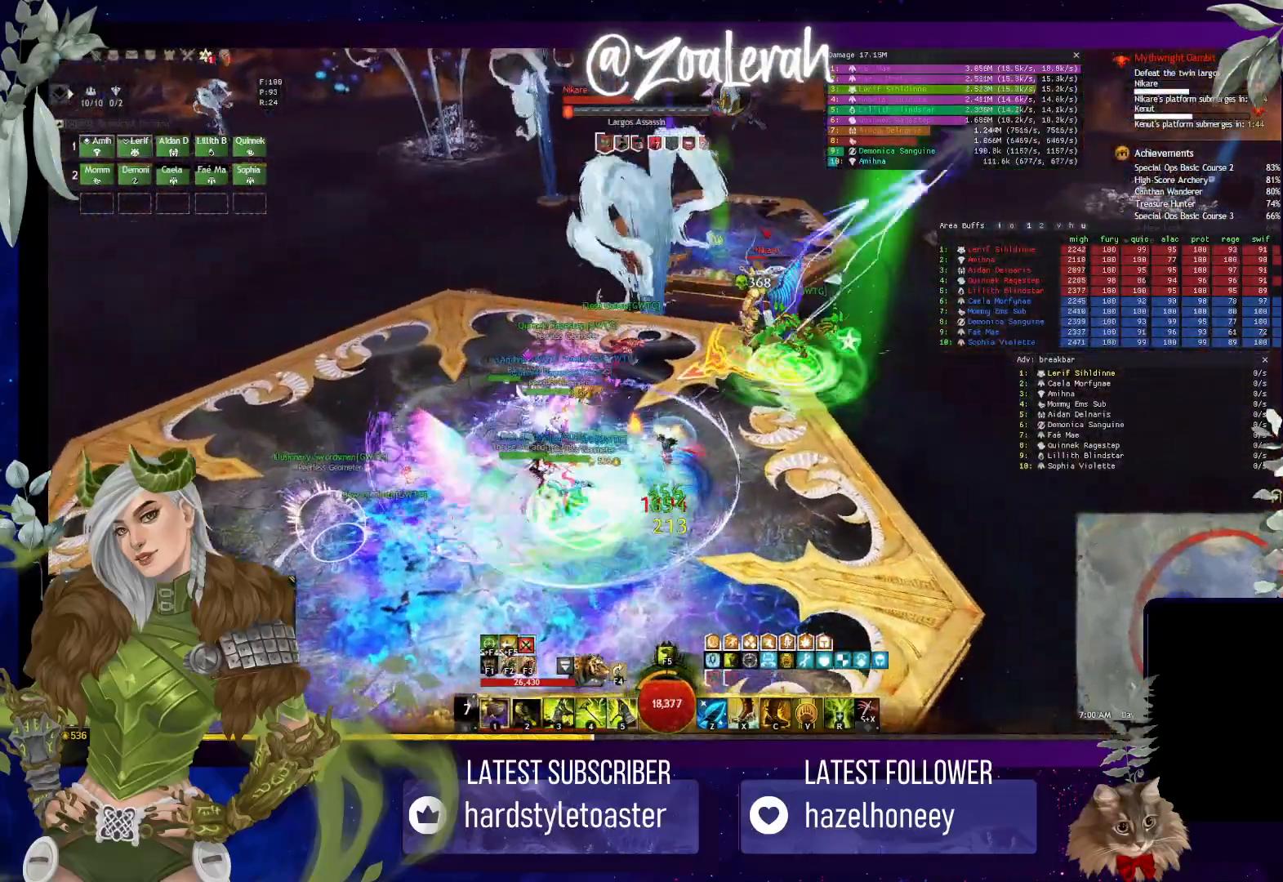
{"keys": ["w"], "events": [[33, "2", "up"]]}
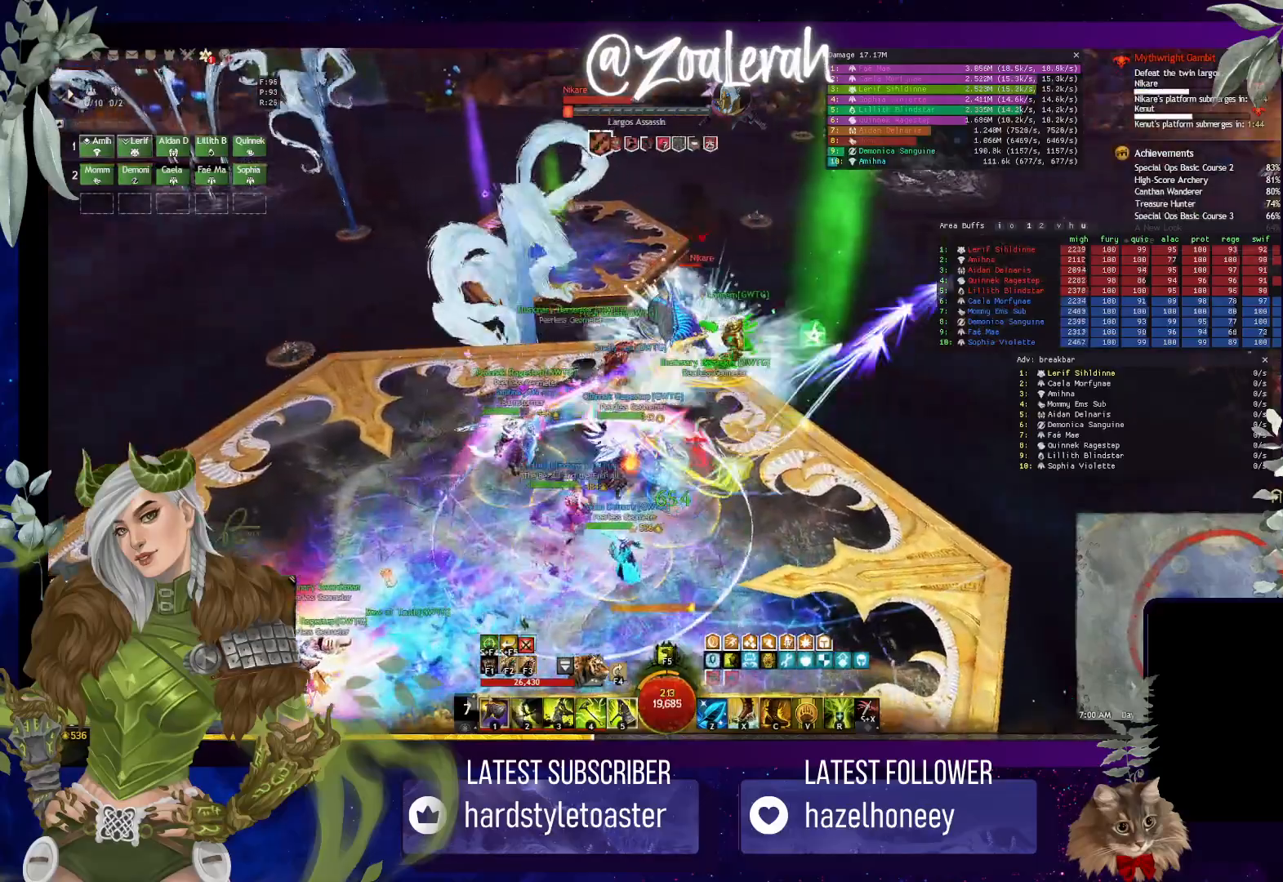
{"keys": ["w"], "events": []}
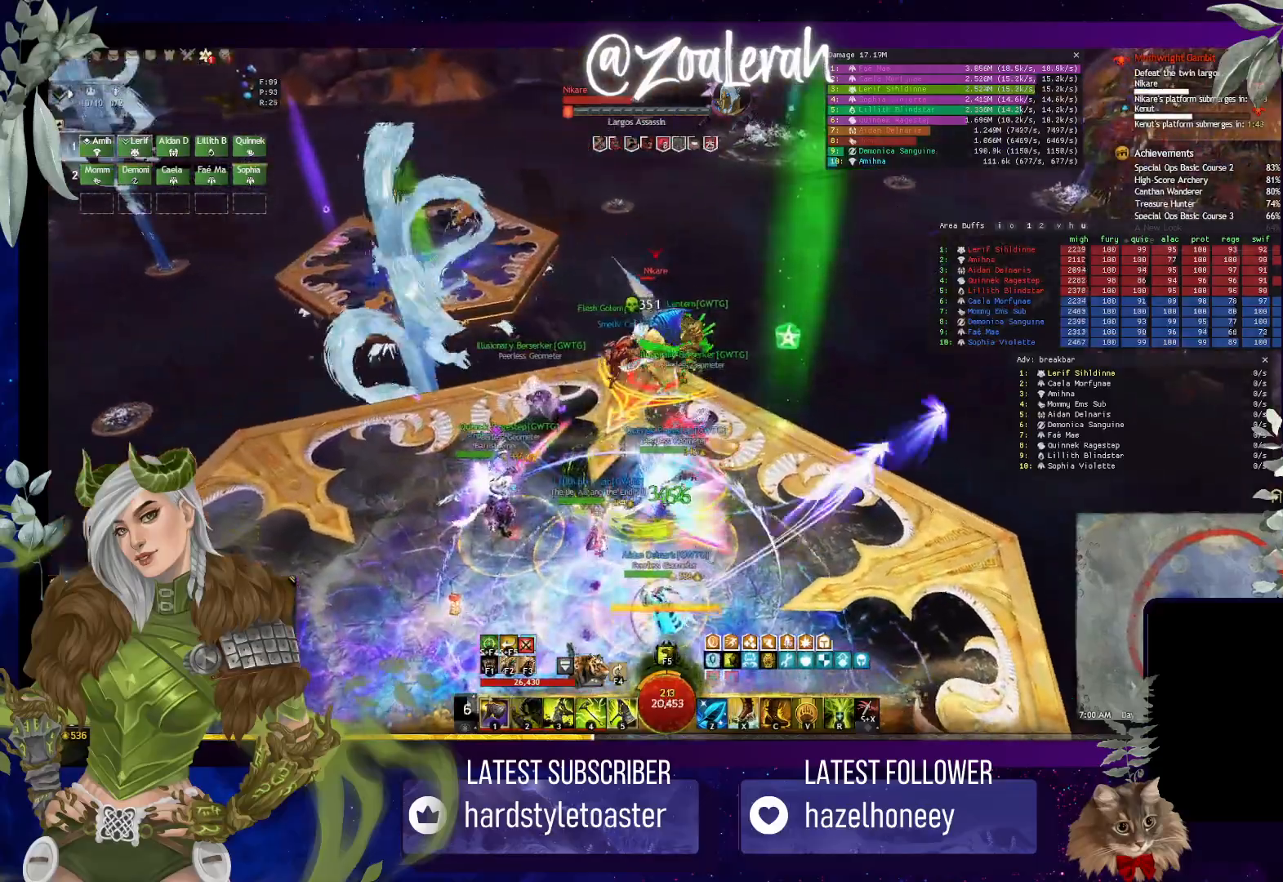
{"keys": ["w"], "events": []}
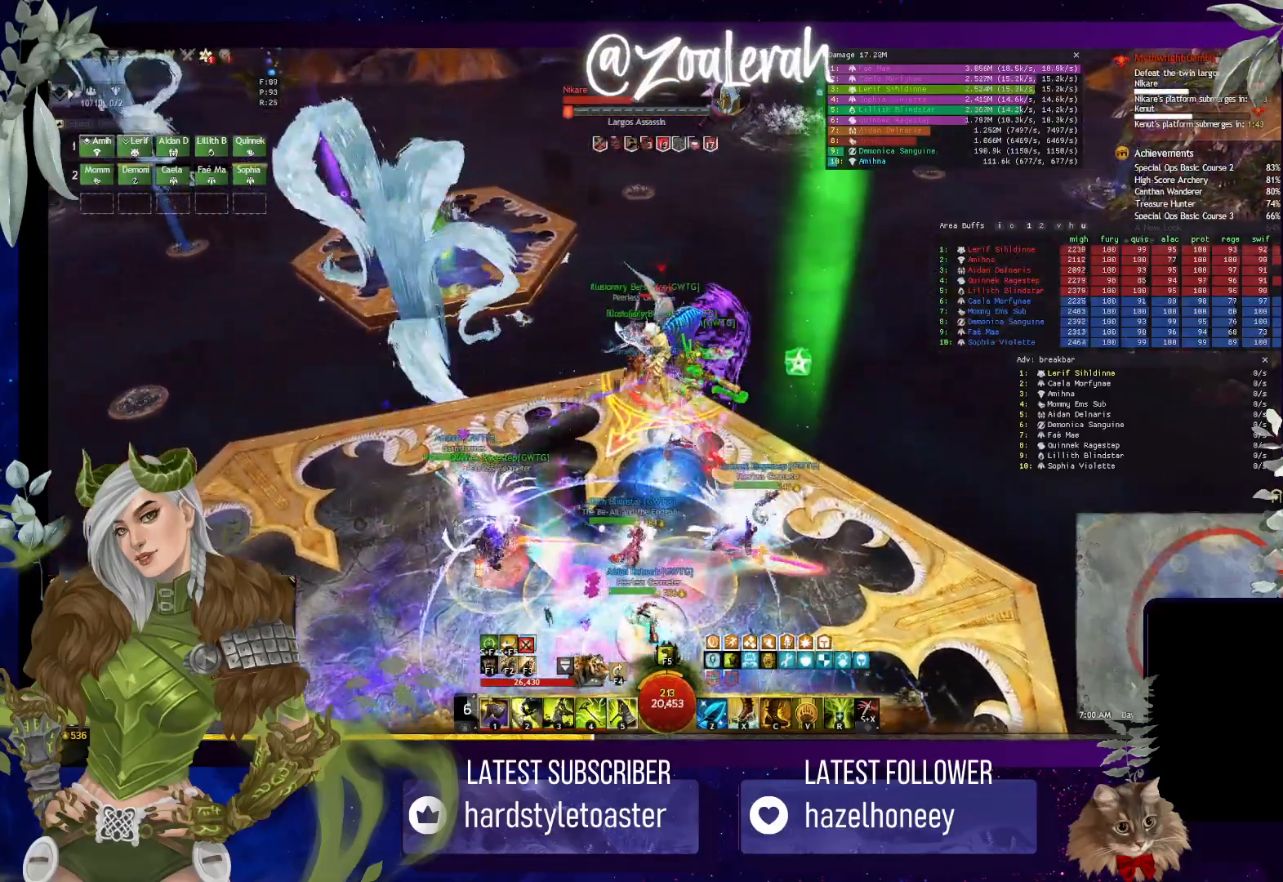
{"keys": ["w"], "events": []}
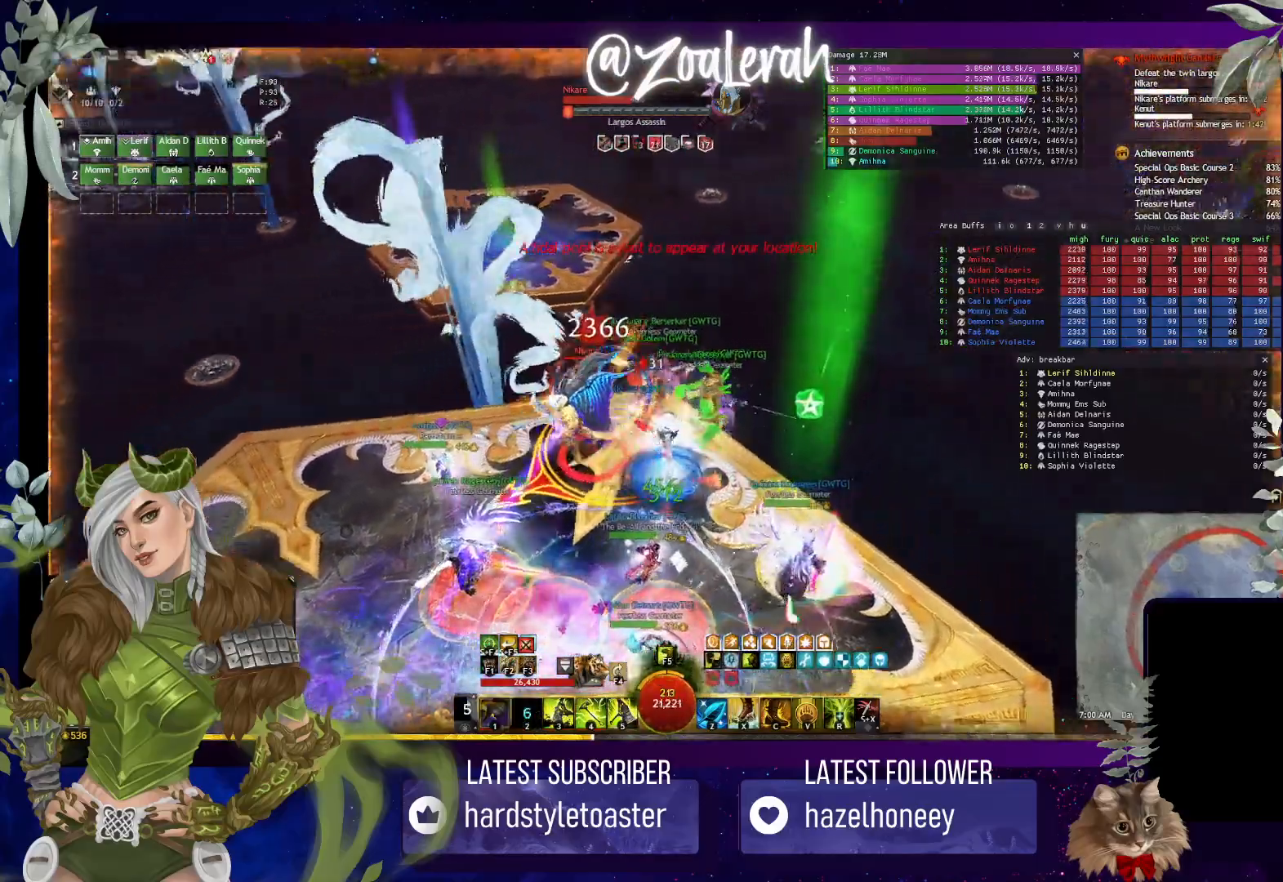
{"keys": ["w"], "events": []}
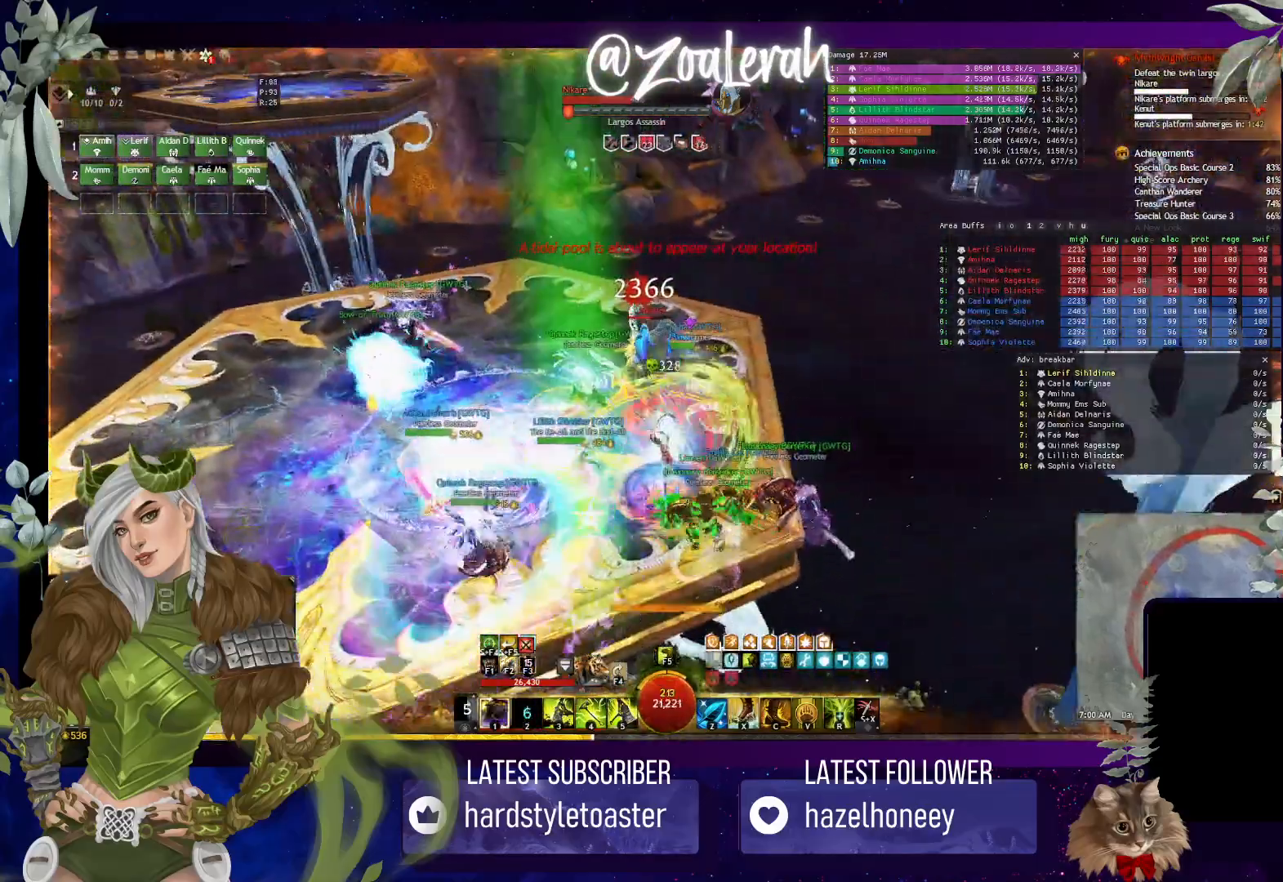
{"keys": [], "events": [[33, "x", "down"], [100, "w", "up"], [150, "x", "up"]]}
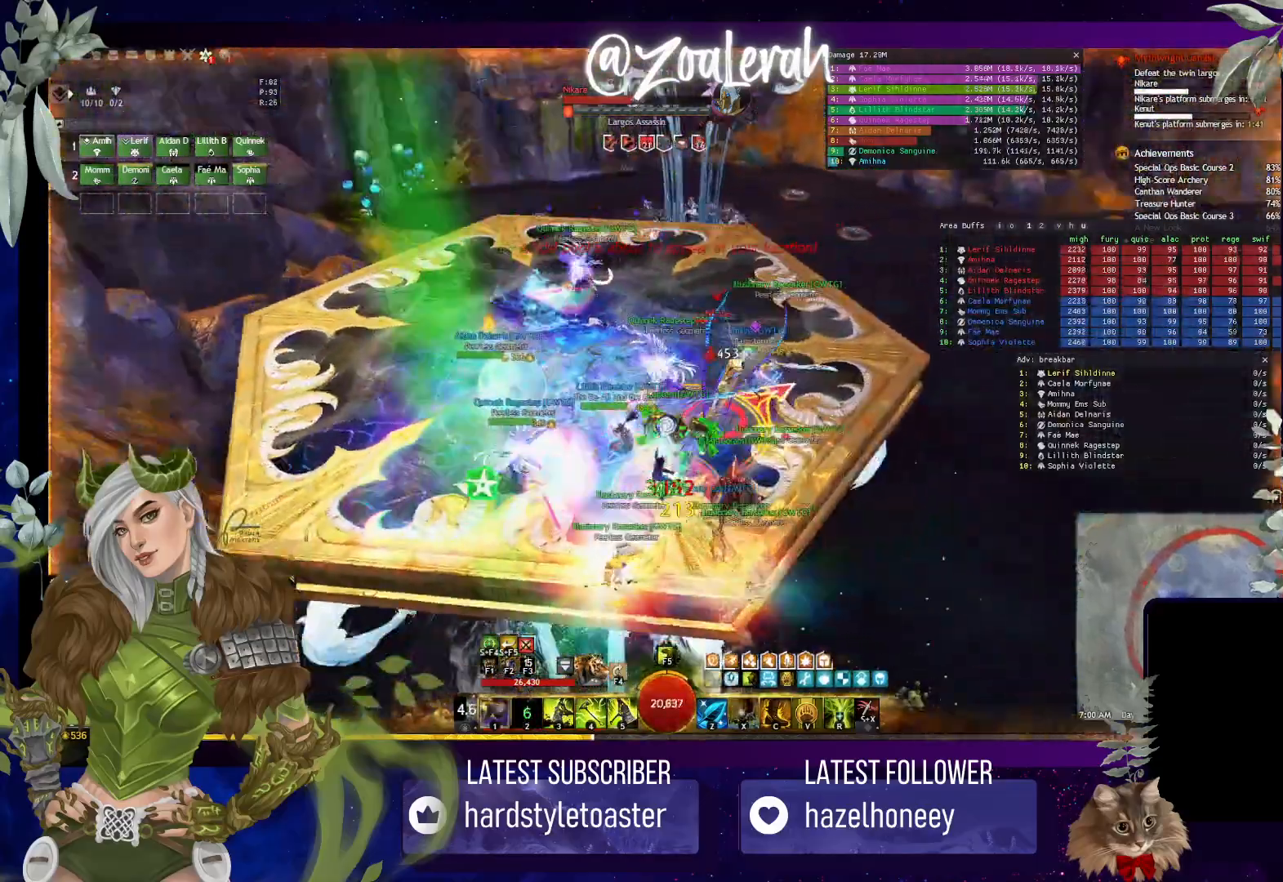
{"keys": ["s"], "events": [[283, "s", "down"]]}
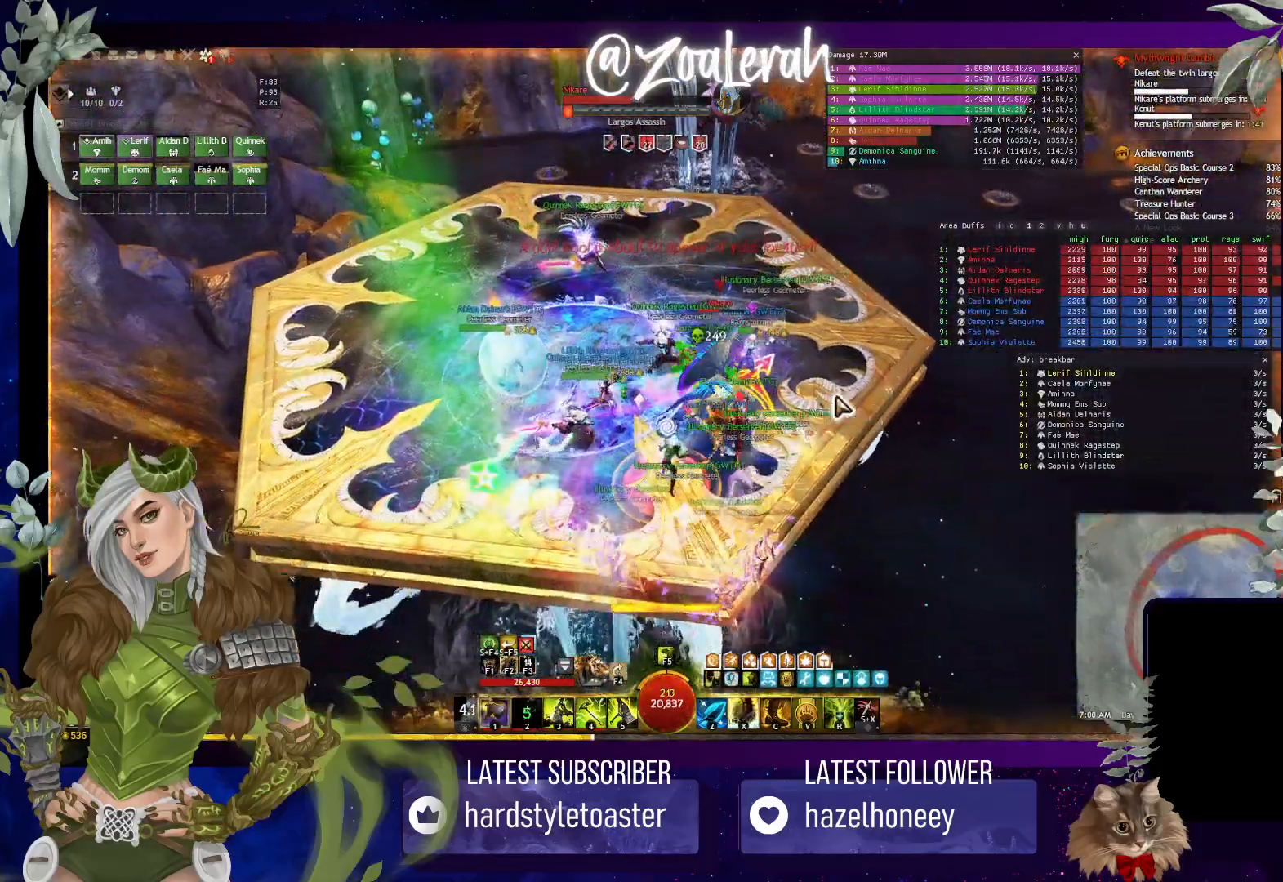
{"keys": ["q", "w"], "events": [[133, "q", "down"], [183, "s", "up"], [300, "w", "down"]]}
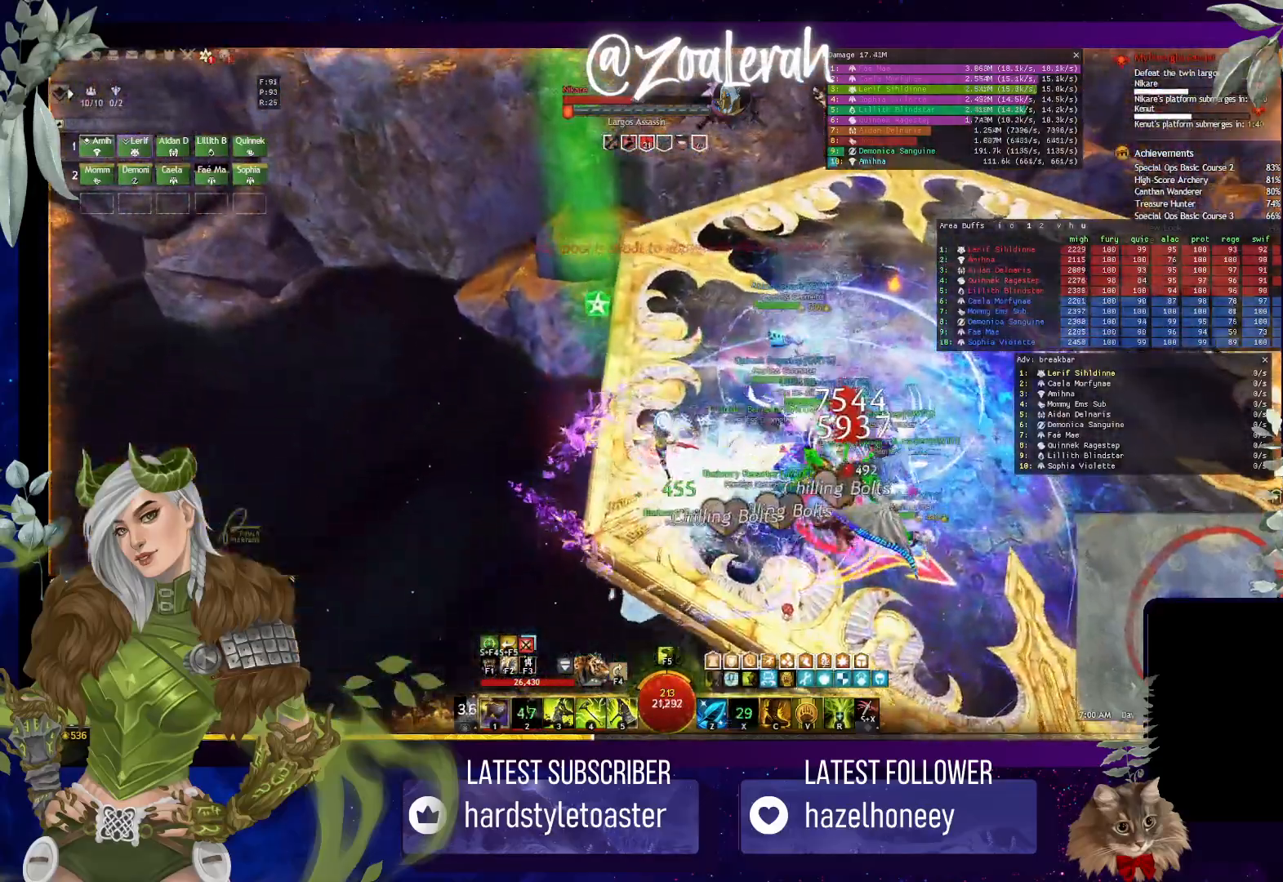
{"keys": ["q", "w"], "events": []}